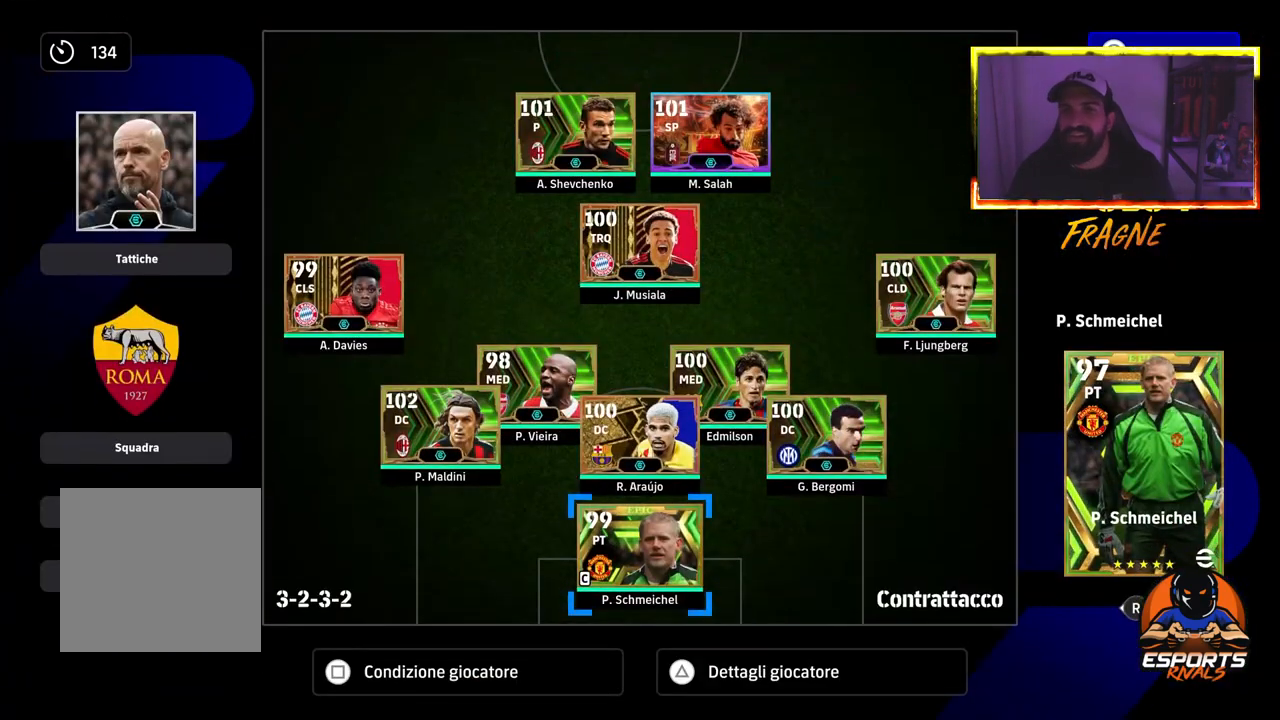
Gameplay with a controller (PlayStation layout); each line is a JSON object with the inputs held at the frame after it. "events" lists button and stick changes between this image and that frame as [ms after this image, input, new state], when the widget could be followed in between.
{"buttons": [], "left_stick": "center", "right_stick": "center", "events": [[100, "SQUARE", "up"]]}
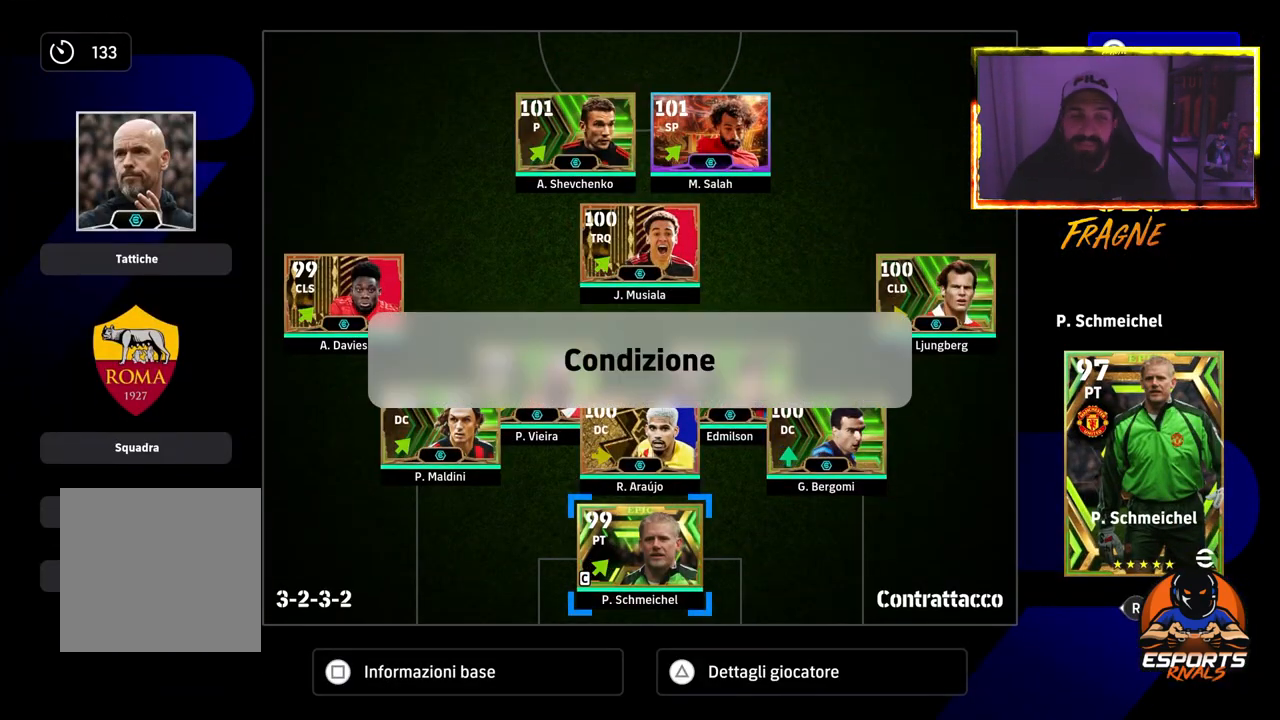
{"buttons": [], "left_stick": "center", "right_stick": "center", "events": []}
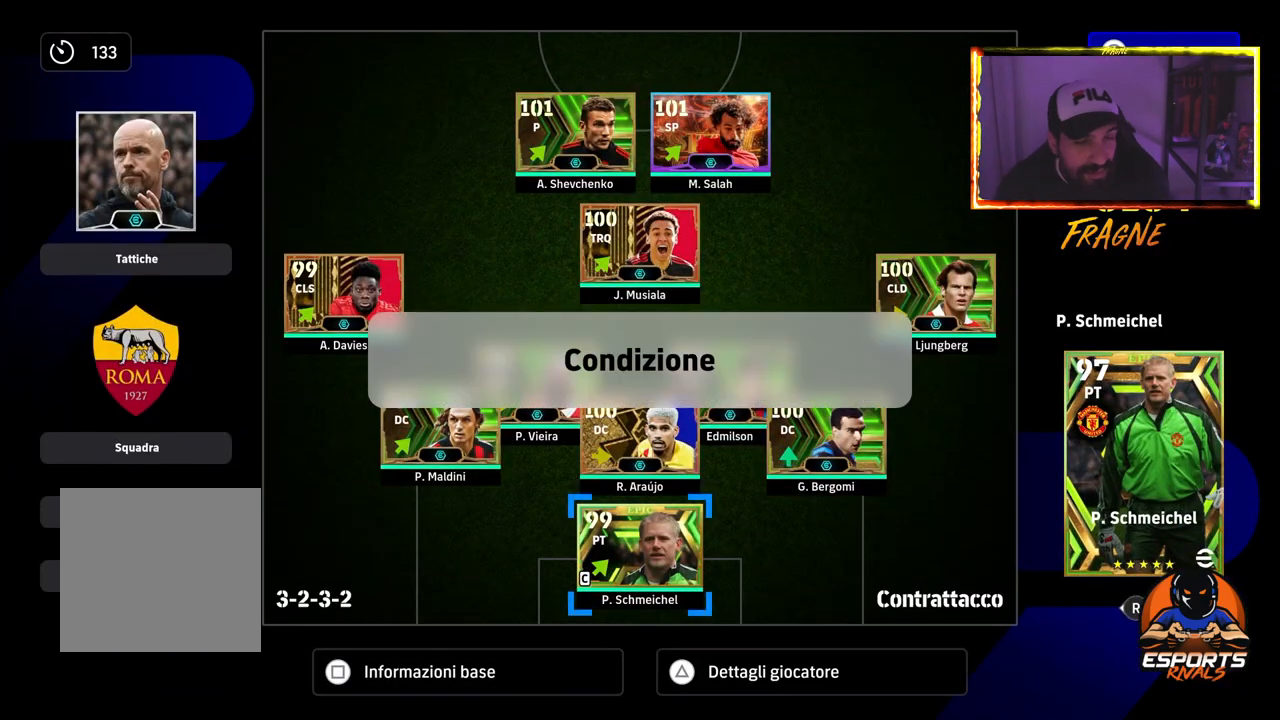
{"buttons": [], "left_stick": "center", "right_stick": "center", "events": []}
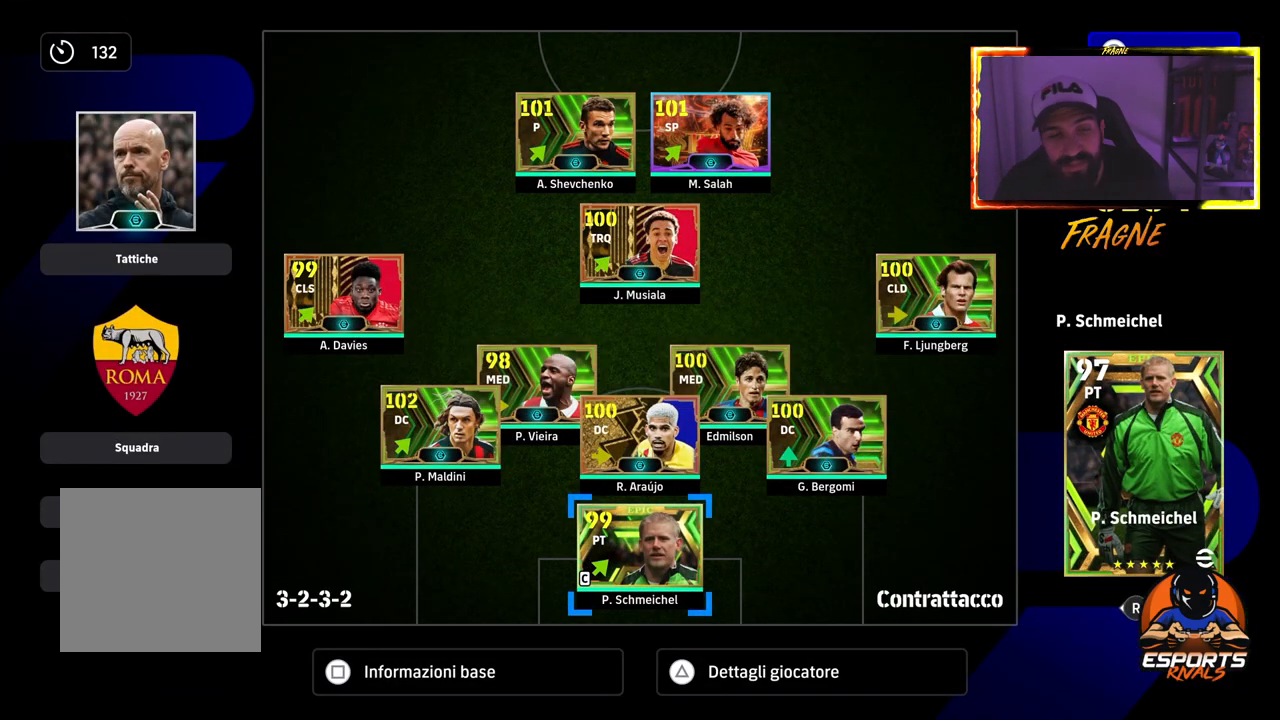
{"buttons": [], "left_stick": "center", "right_stick": "center", "events": []}
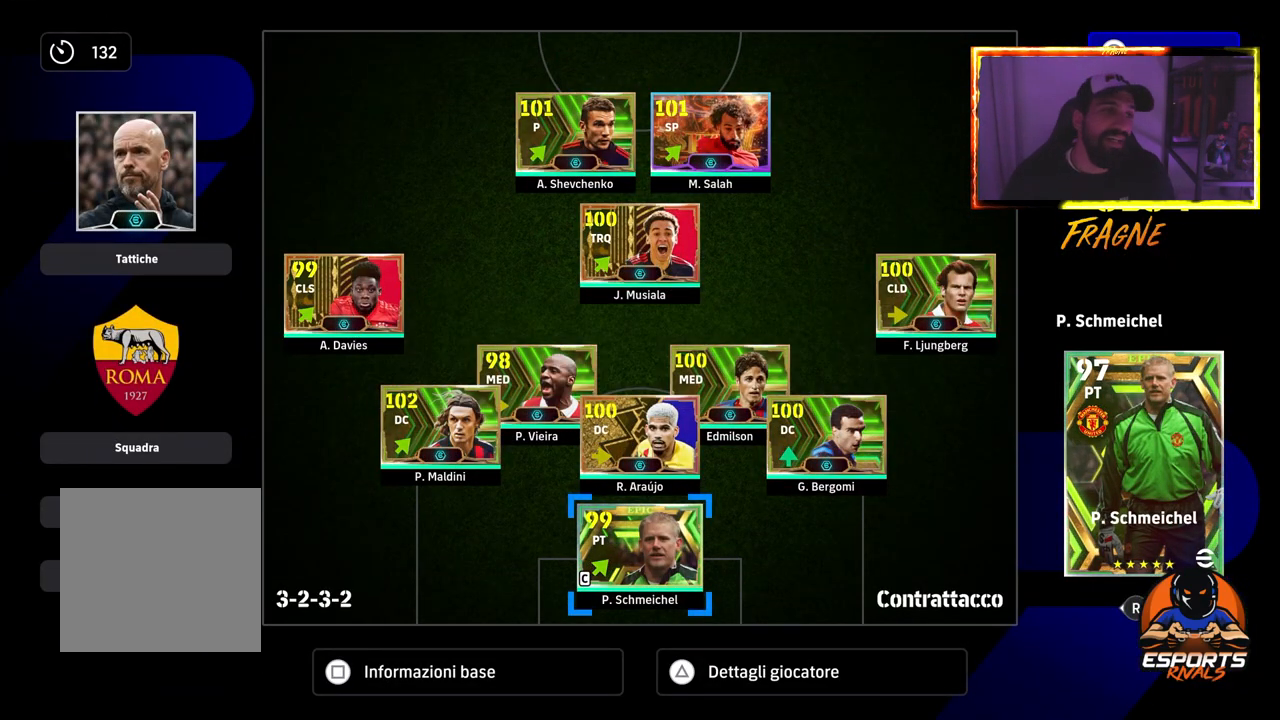
{"buttons": [], "left_stick": "center", "right_stick": "center", "events": []}
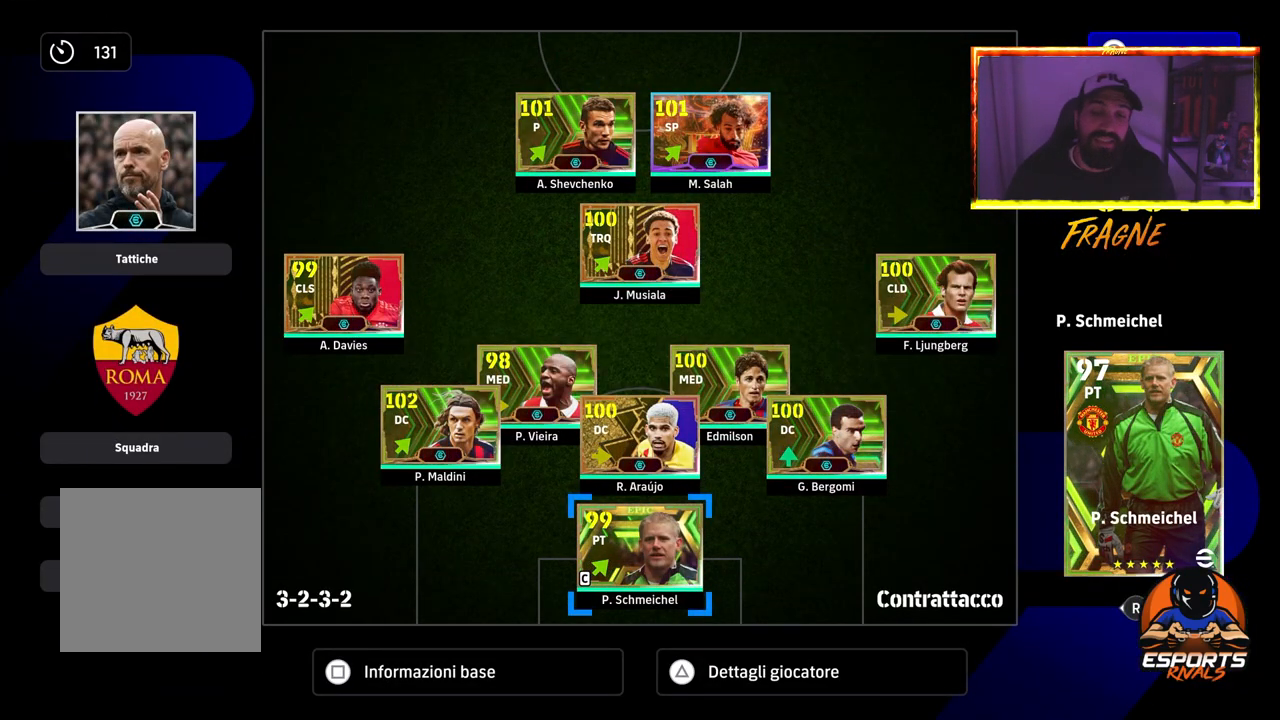
{"buttons": [], "left_stick": "center", "right_stick": "center", "events": []}
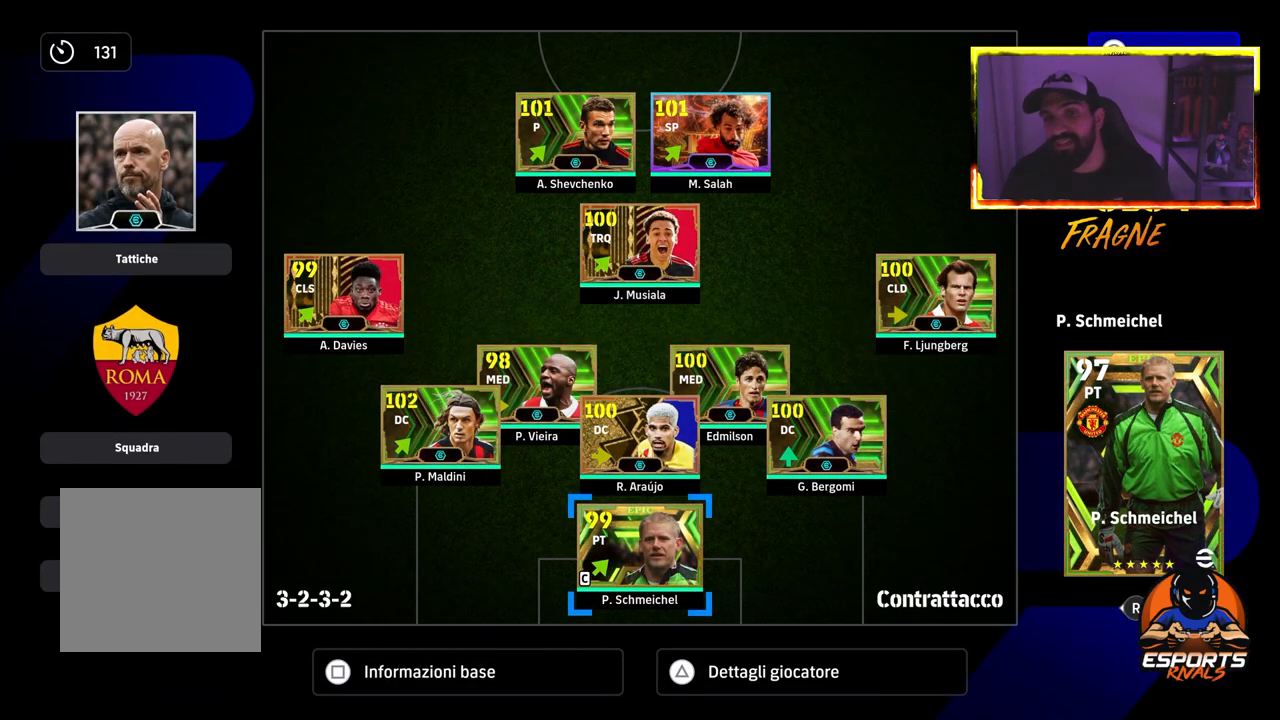
{"buttons": [], "left_stick": "center", "right_stick": "center", "events": []}
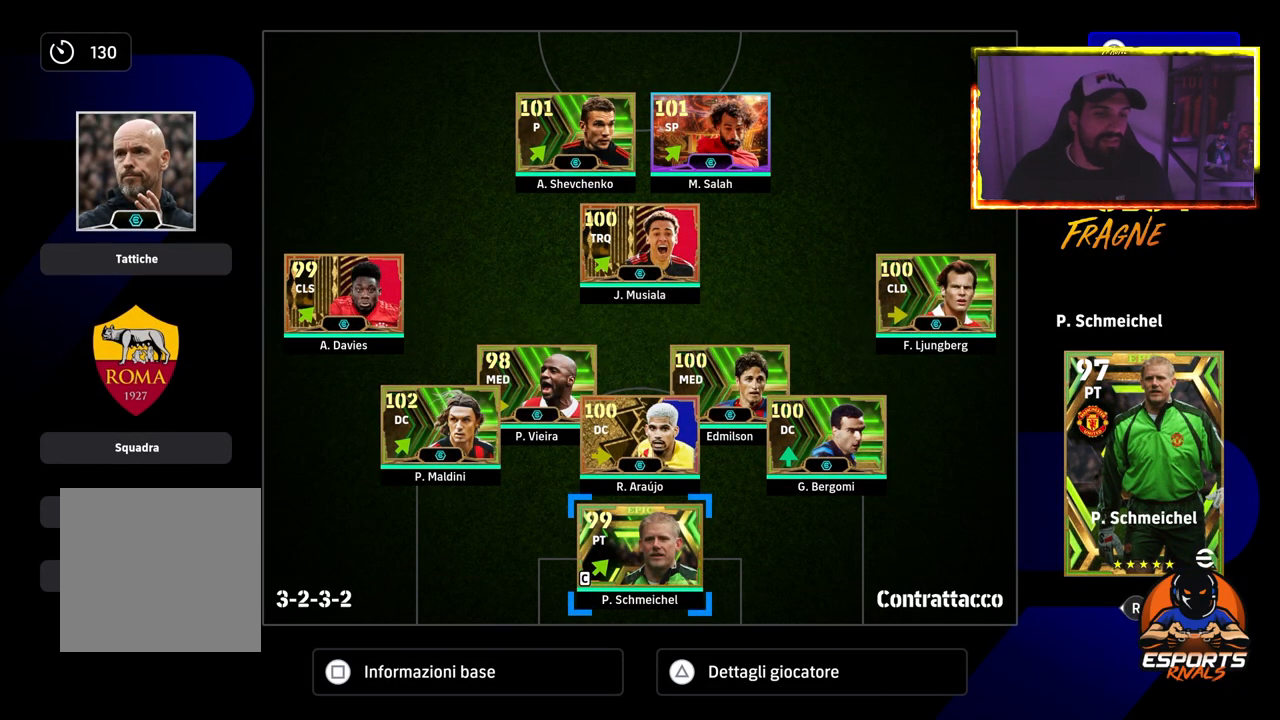
{"buttons": ["DPAD_LEFT"], "left_stick": "center", "right_stick": "center", "events": [[400, "DPAD_LEFT", "down"]]}
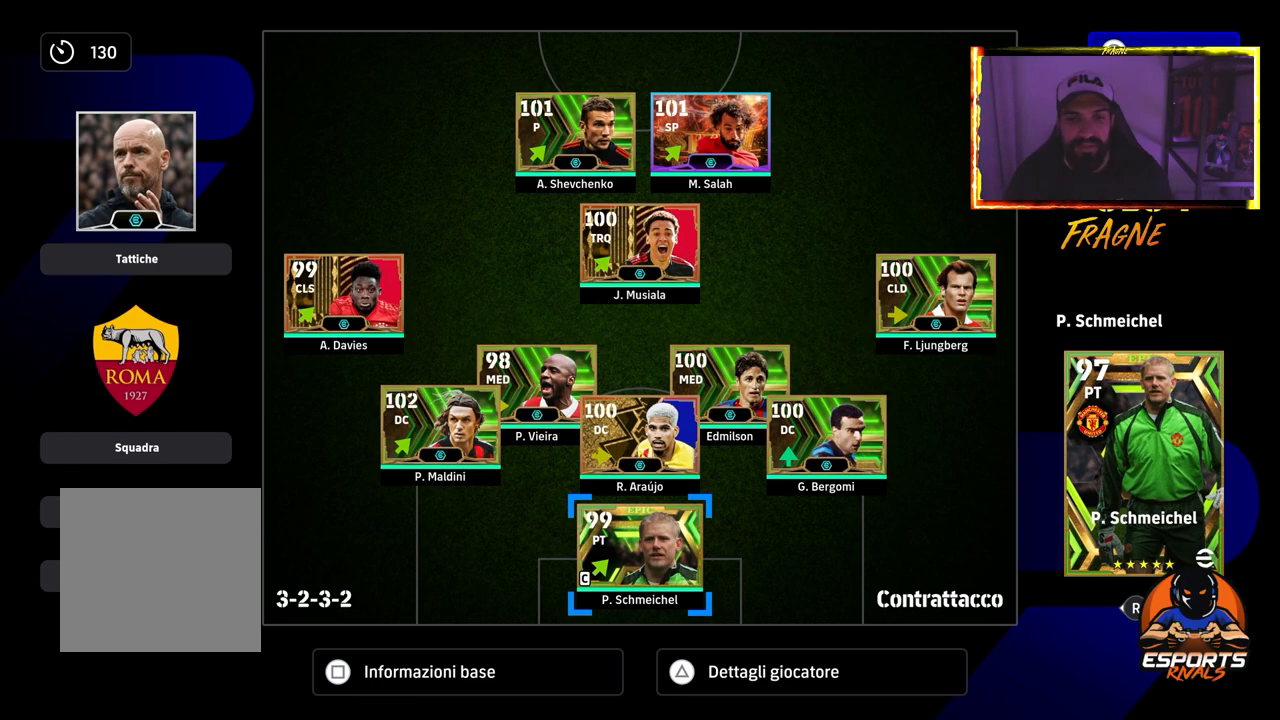
{"buttons": ["DPAD_LEFT"], "left_stick": "center", "right_stick": "center", "events": [[50, "DPAD_LEFT", "up"], [117, "DPAD_LEFT", "down"], [250, "DPAD_LEFT", "up"], [450, "DPAD_LEFT", "down"]]}
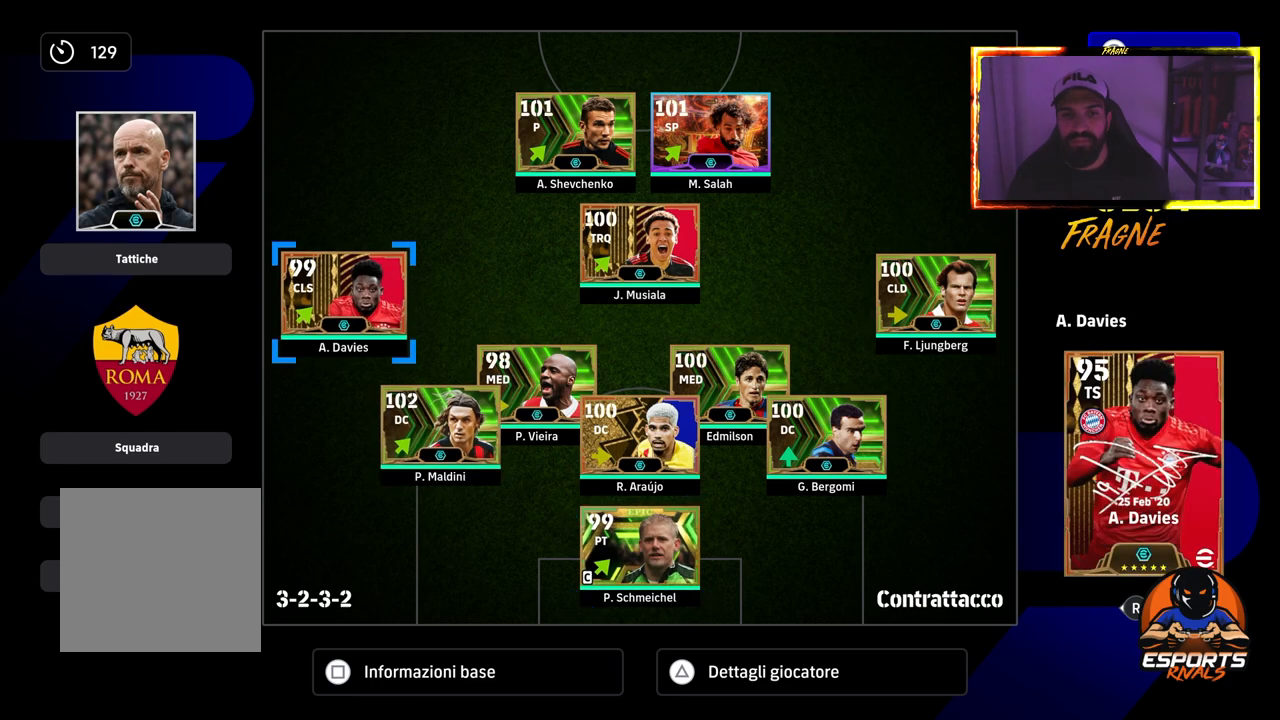
{"buttons": ["DPAD_DOWN"], "left_stick": "center", "right_stick": "center", "events": [[33, "DPAD_LEFT", "up"], [233, "DPAD_DOWN", "down"], [350, "DPAD_DOWN", "up"], [467, "DPAD_DOWN", "down"]]}
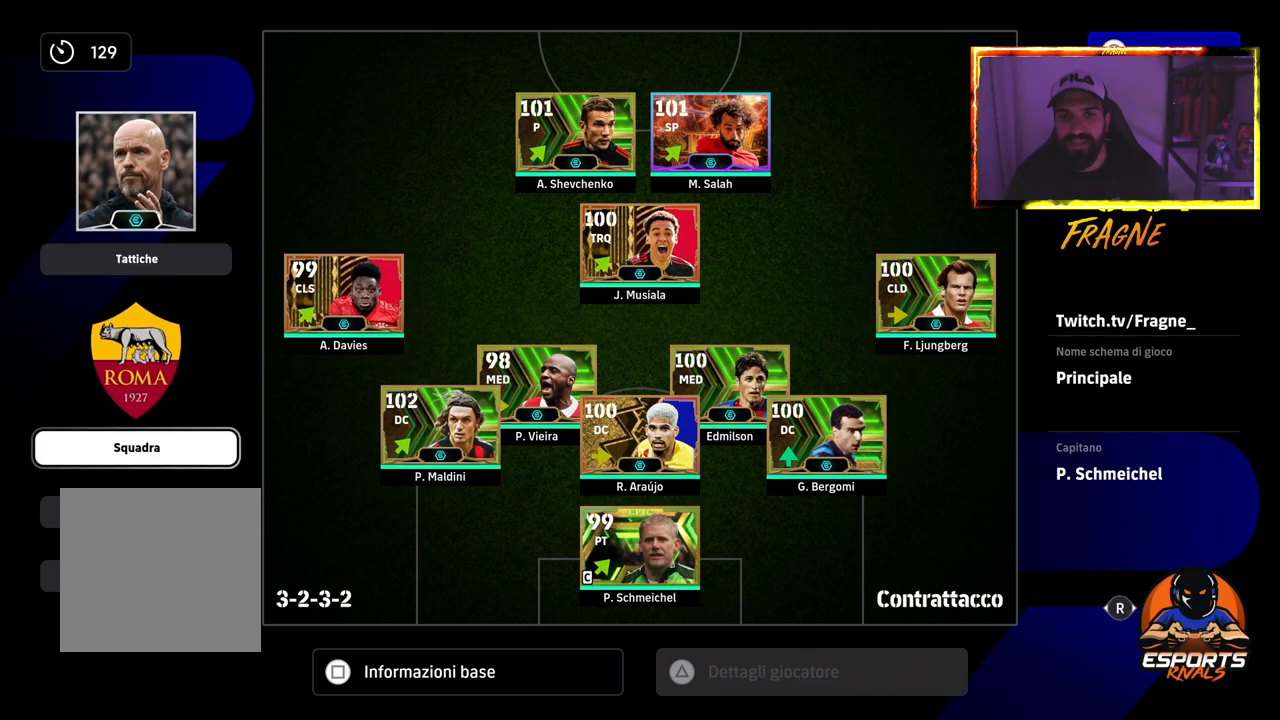
{"buttons": [], "left_stick": "center", "right_stick": "center", "events": [[50, "DPAD_DOWN", "up"], [200, "CROSS", "down"], [317, "CROSS", "up"]]}
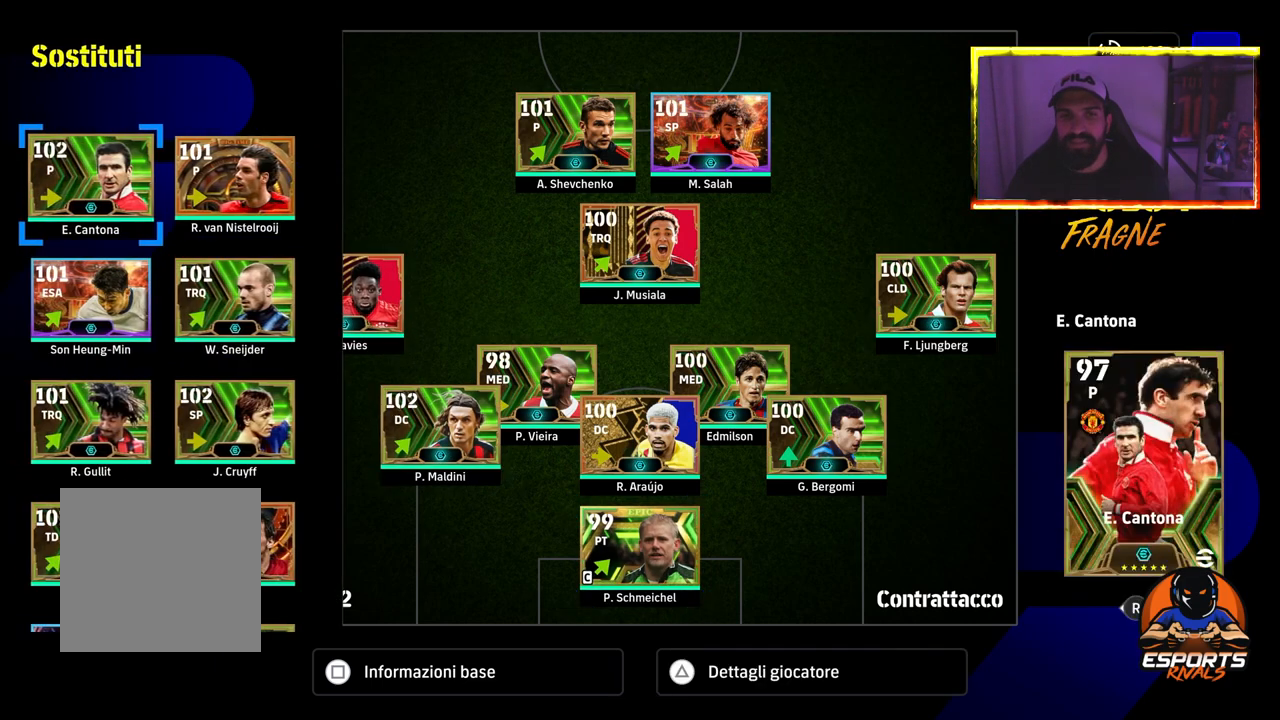
{"buttons": [], "left_stick": "center", "right_stick": "center", "events": []}
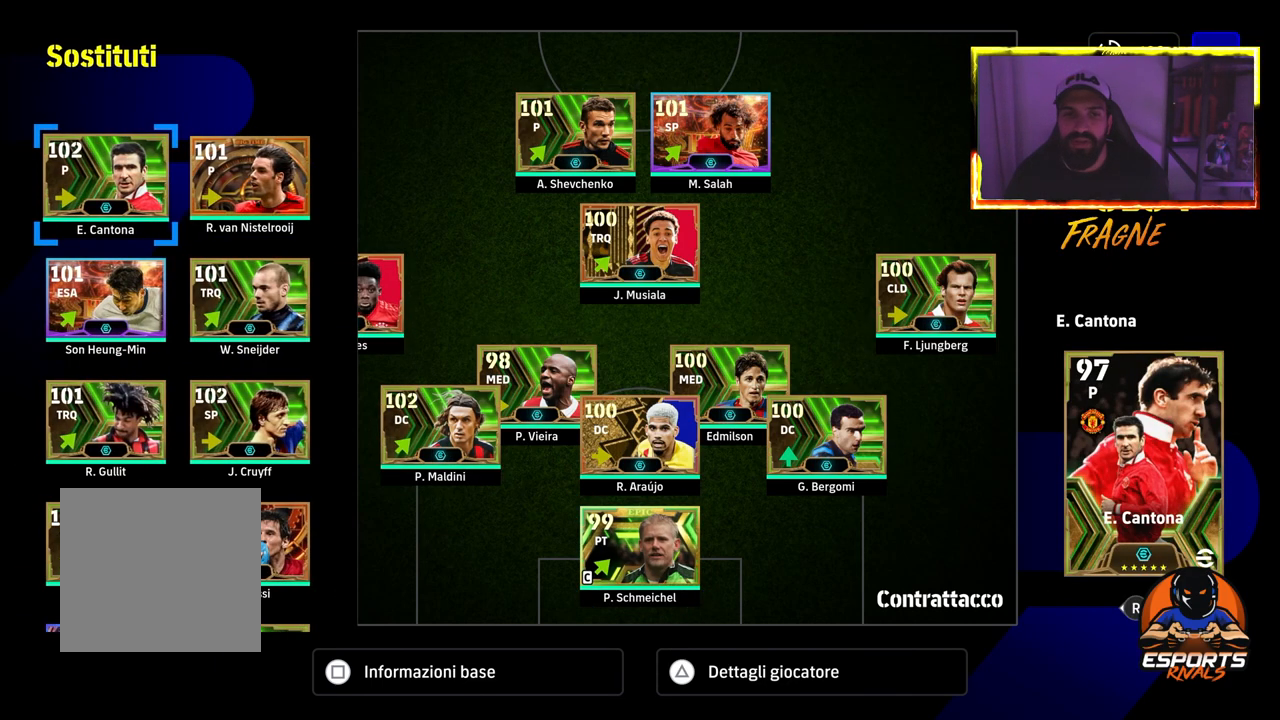
{"buttons": [], "left_stick": "center", "right_stick": "center", "events": [[367, "DPAD_DOWN", "down"], [467, "DPAD_DOWN", "up"]]}
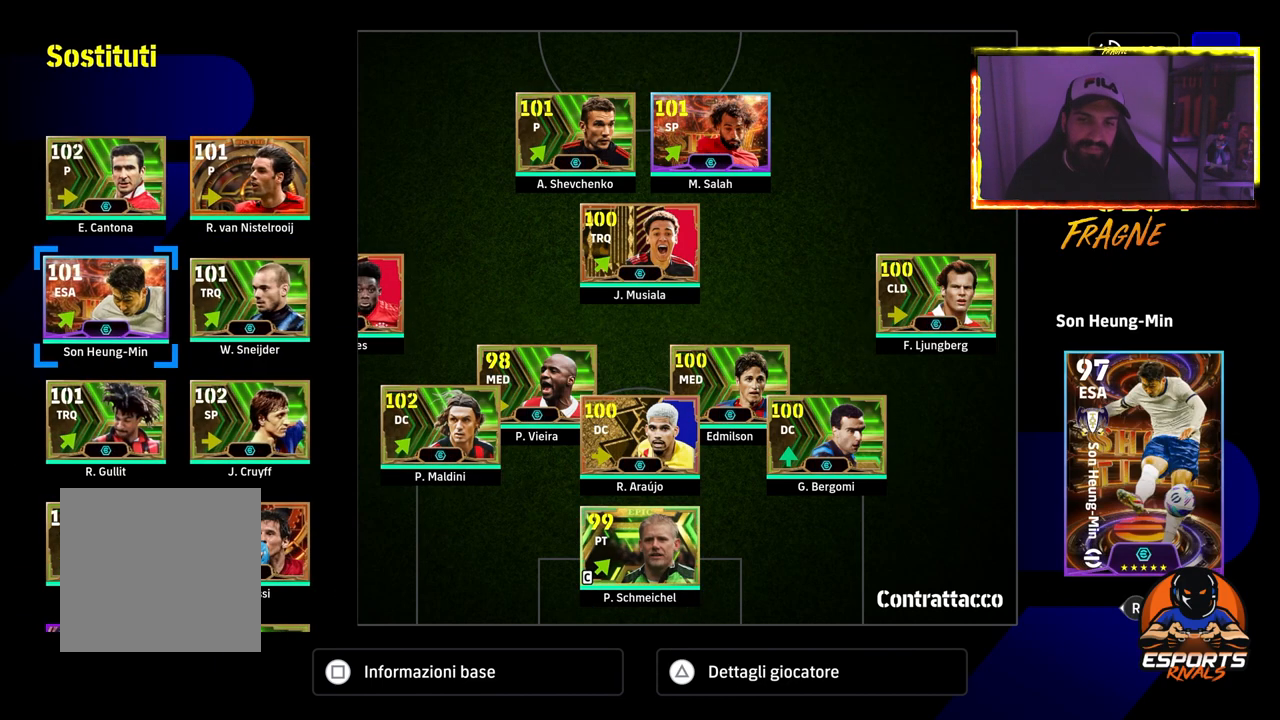
{"buttons": [], "left_stick": "center", "right_stick": "center", "events": [[83, "DPAD_DOWN", "down"], [200, "DPAD_DOWN", "up"], [283, "DPAD_DOWN", "down"], [400, "DPAD_DOWN", "up"]]}
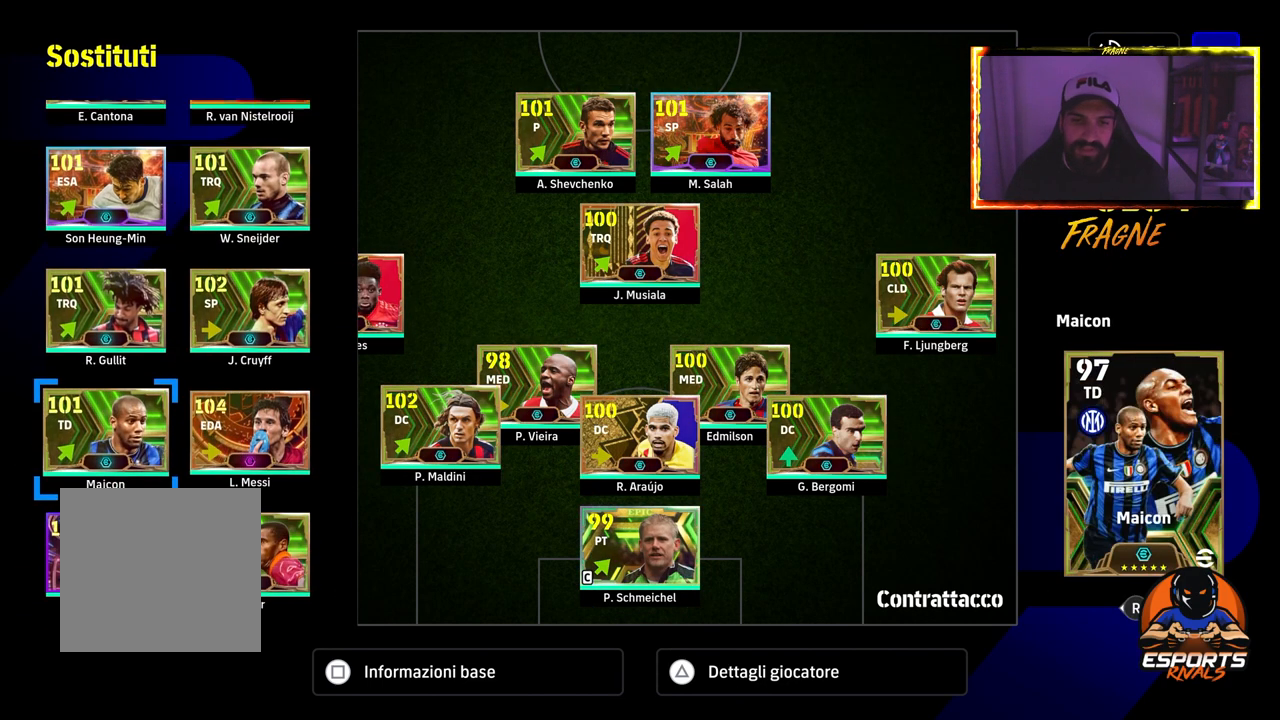
{"buttons": ["DPAD_RIGHT"], "left_stick": "center", "right_stick": "center", "events": [[50, "DPAD_DOWN", "down"], [183, "DPAD_DOWN", "up"], [450, "DPAD_RIGHT", "down"]]}
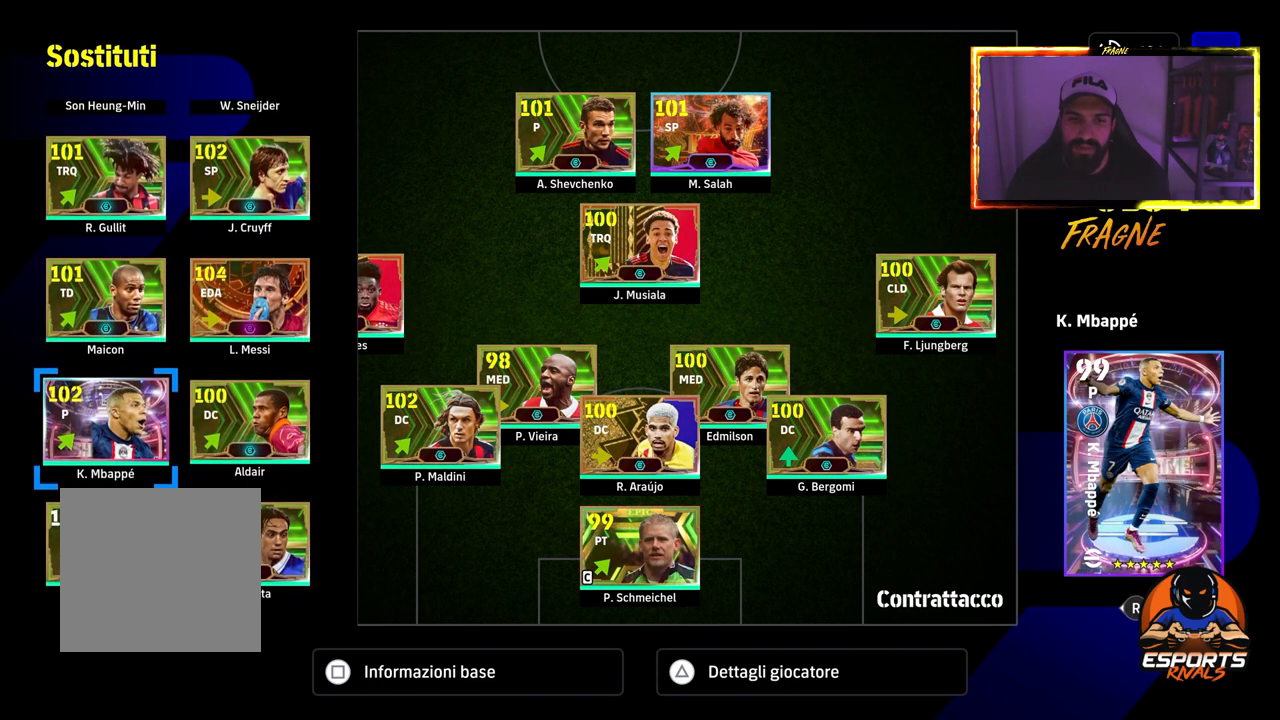
{"buttons": [], "left_stick": "center", "right_stick": "center", "events": [[83, "DPAD_RIGHT", "up"], [350, "DPAD_DOWN", "down"], [483, "DPAD_DOWN", "up"]]}
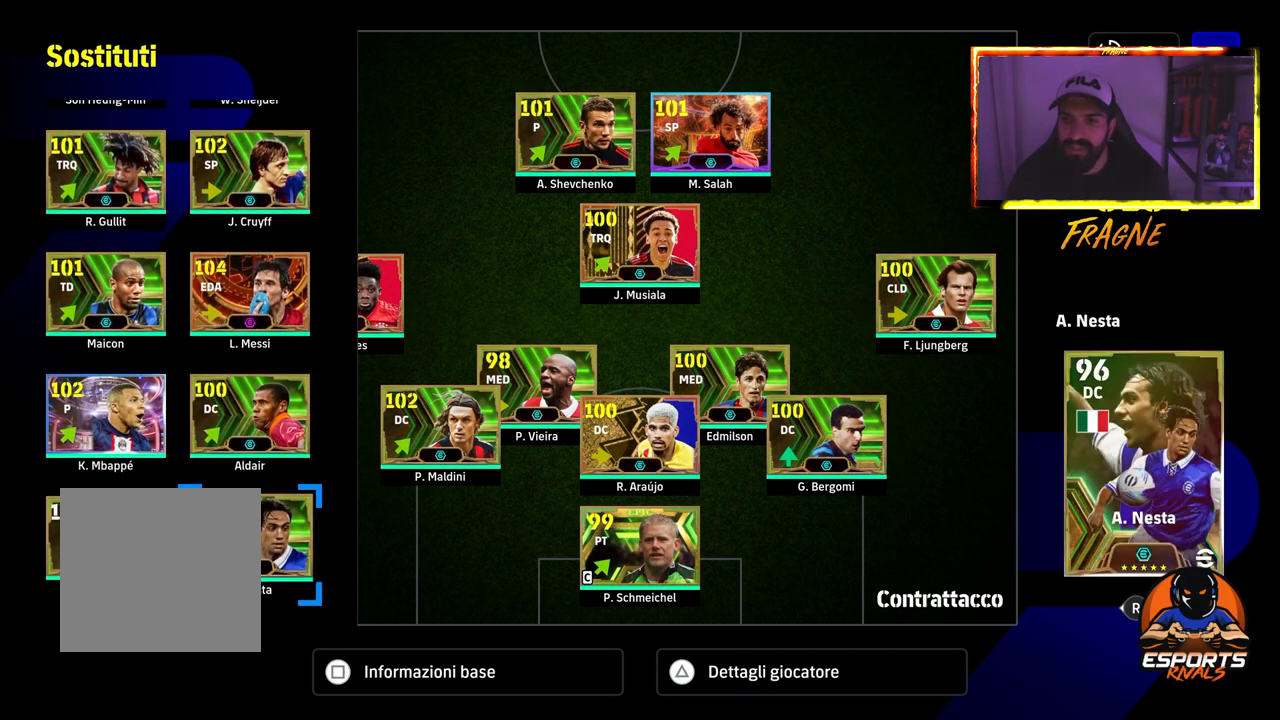
{"buttons": [], "left_stick": "center", "right_stick": "center", "events": []}
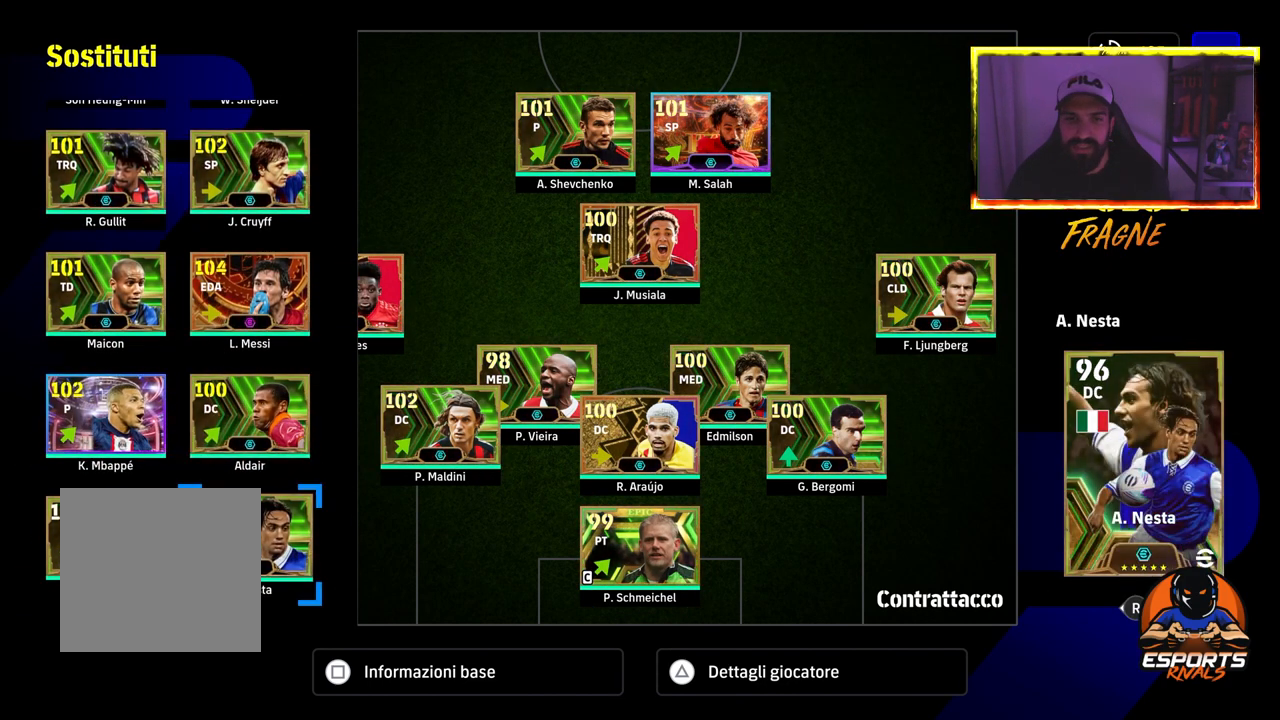
{"buttons": [], "left_stick": "center", "right_stick": "center", "events": []}
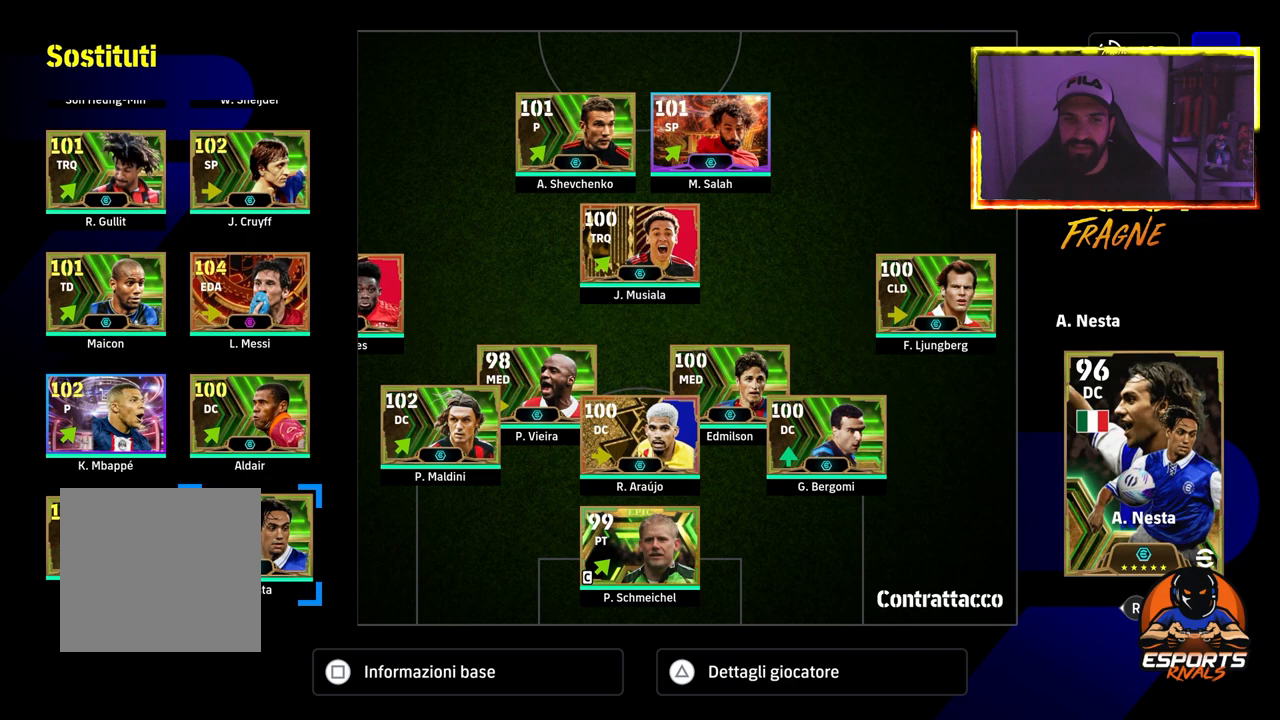
{"buttons": [], "left_stick": "center", "right_stick": "center", "events": [[50, "DPAD_UP", "down"], [167, "DPAD_UP", "up"], [267, "DPAD_UP", "down"], [400, "DPAD_UP", "up"]]}
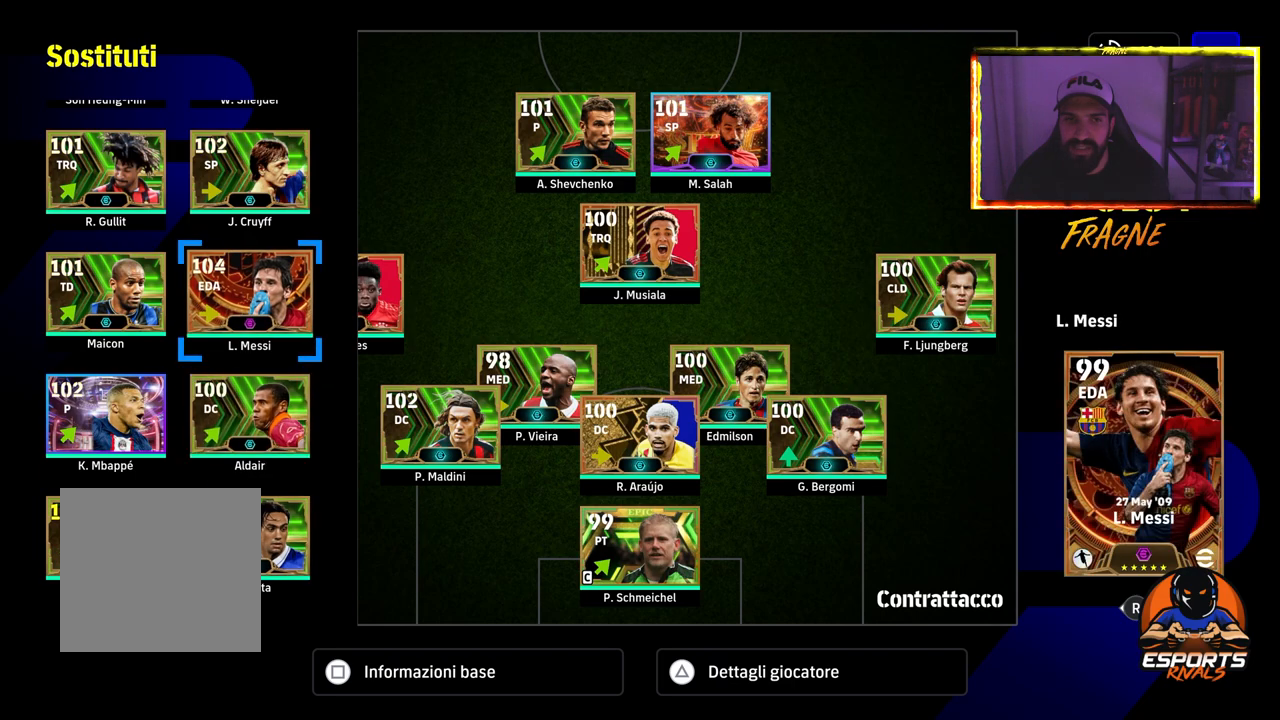
{"buttons": [], "left_stick": "center", "right_stick": "center", "events": [[33, "DPAD_UP", "down"], [133, "DPAD_UP", "up"]]}
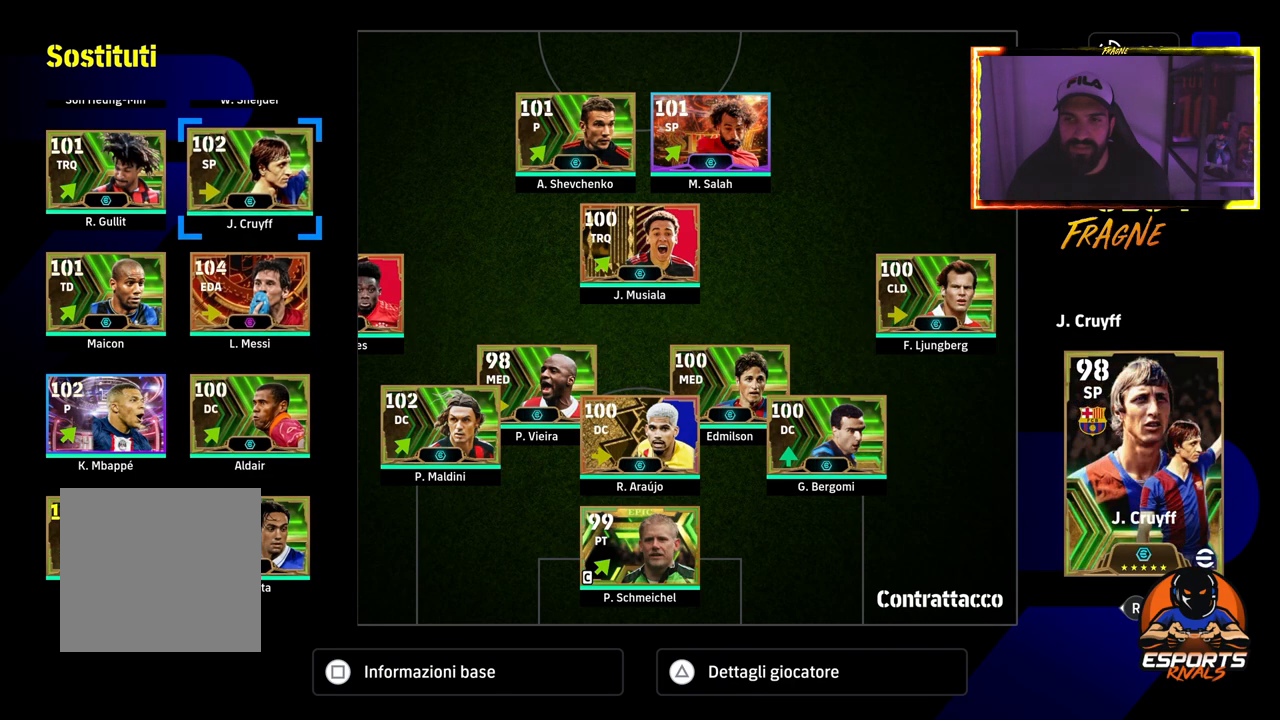
{"buttons": [], "left_stick": "center", "right_stick": "center", "events": [[333, "DPAD_UP", "down"], [467, "DPAD_UP", "up"]]}
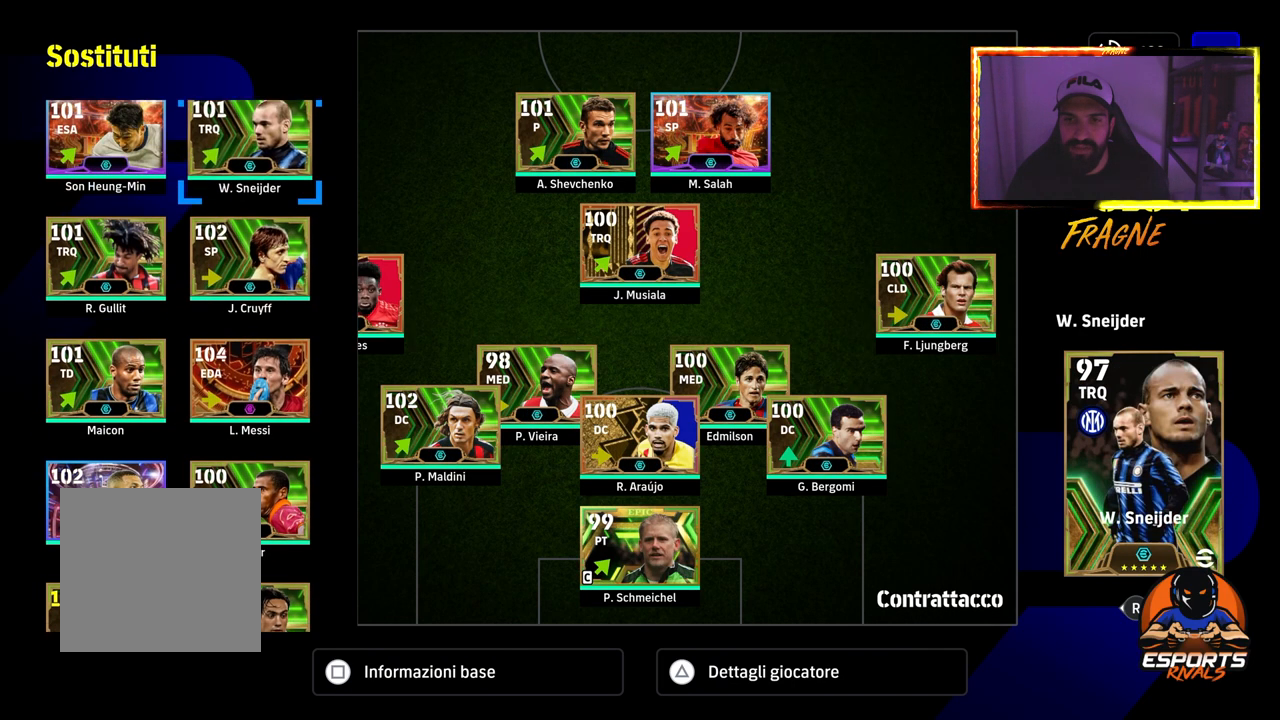
{"buttons": [], "left_stick": "center", "right_stick": "center", "events": [[400, "DPAD_UP", "down"], [500, "DPAD_UP", "up"]]}
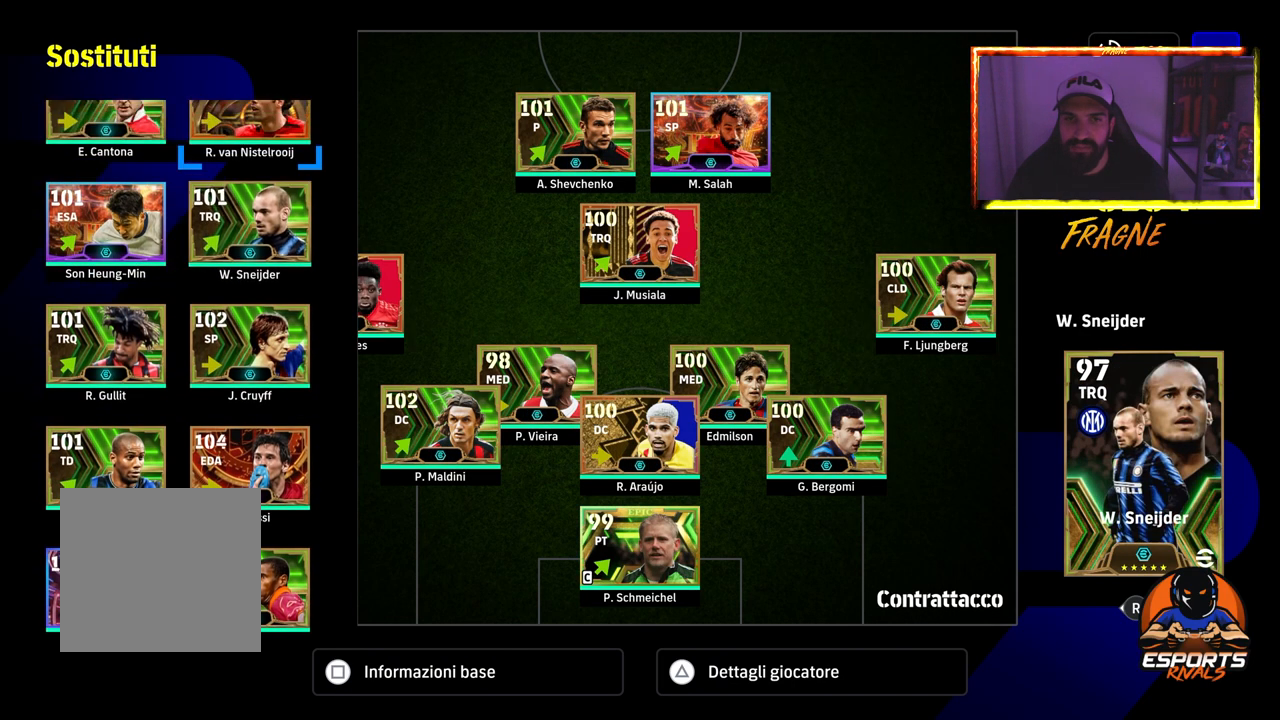
{"buttons": [], "left_stick": "center", "right_stick": "center", "events": []}
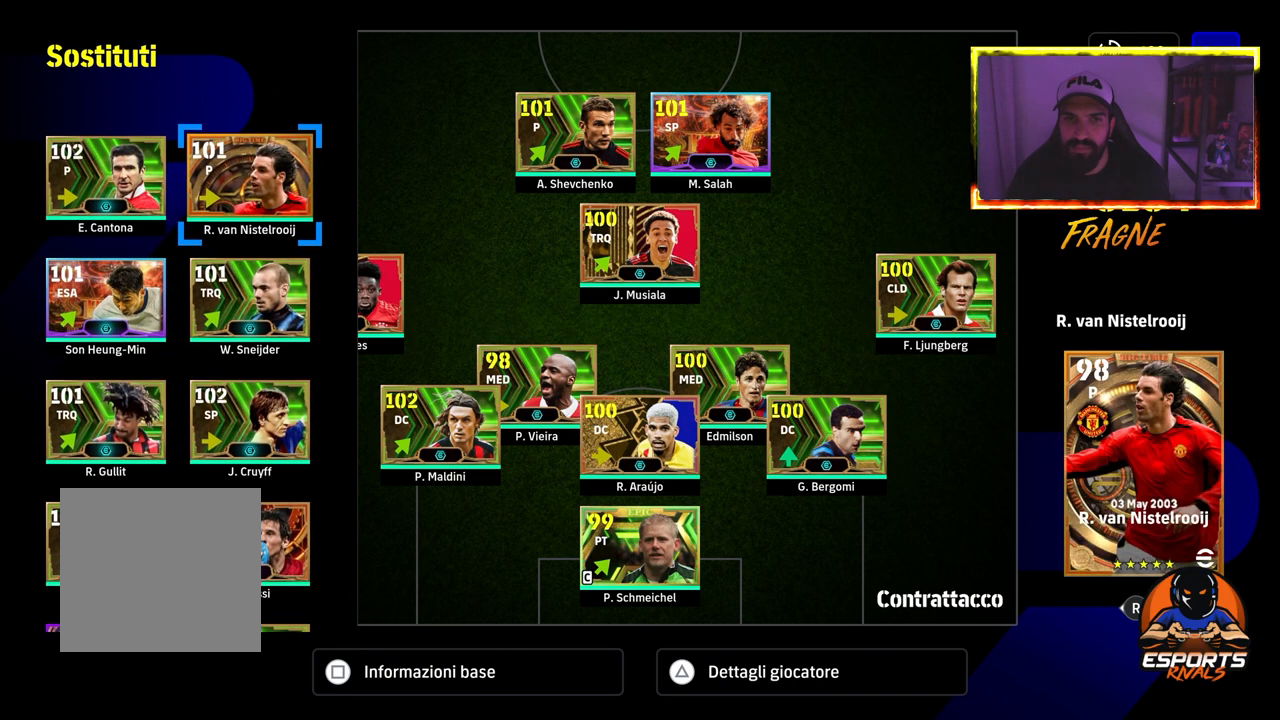
{"buttons": [], "left_stick": "center", "right_stick": "center", "events": []}
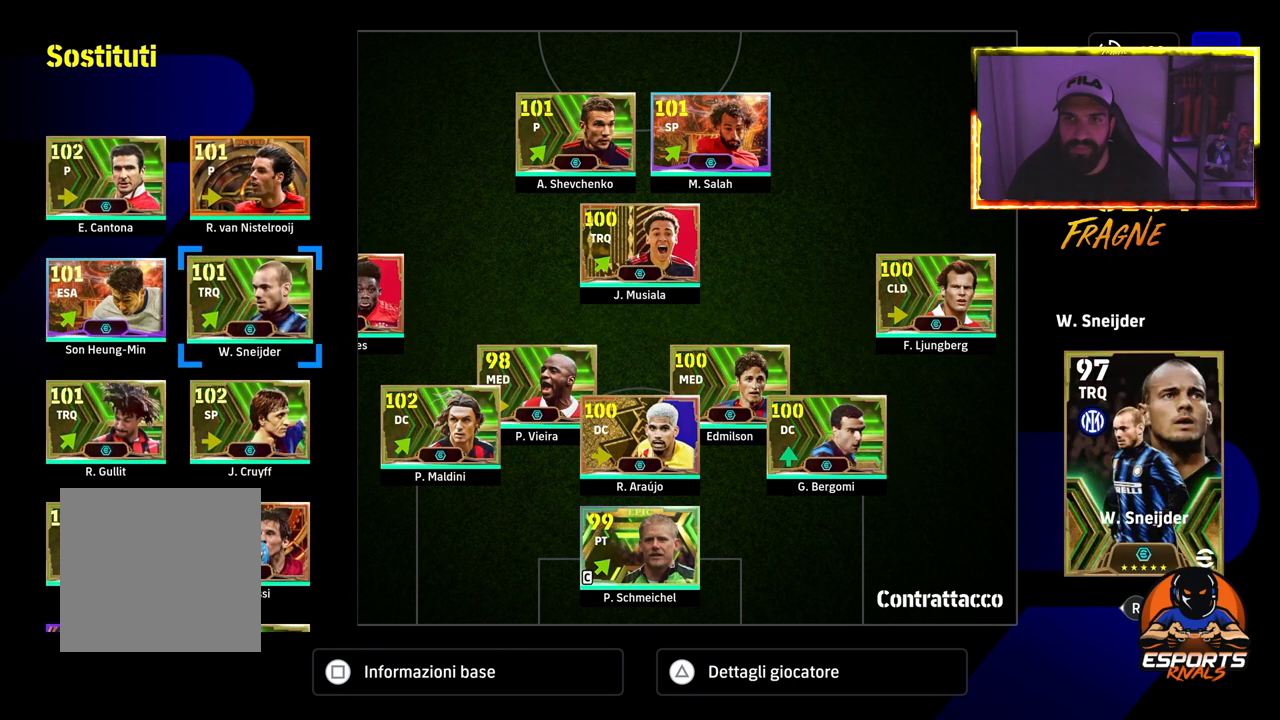
{"buttons": [], "left_stick": "center", "right_stick": "center", "events": []}
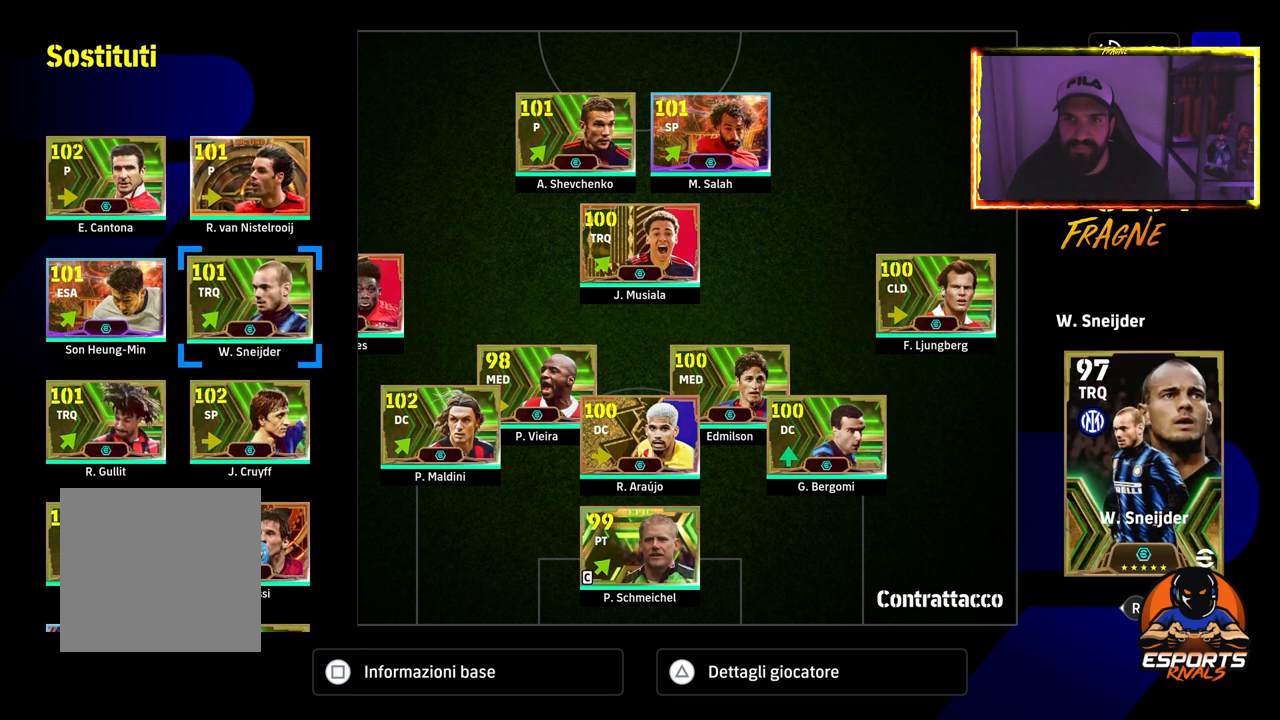
{"buttons": [], "left_stick": "center", "right_stick": "center", "events": []}
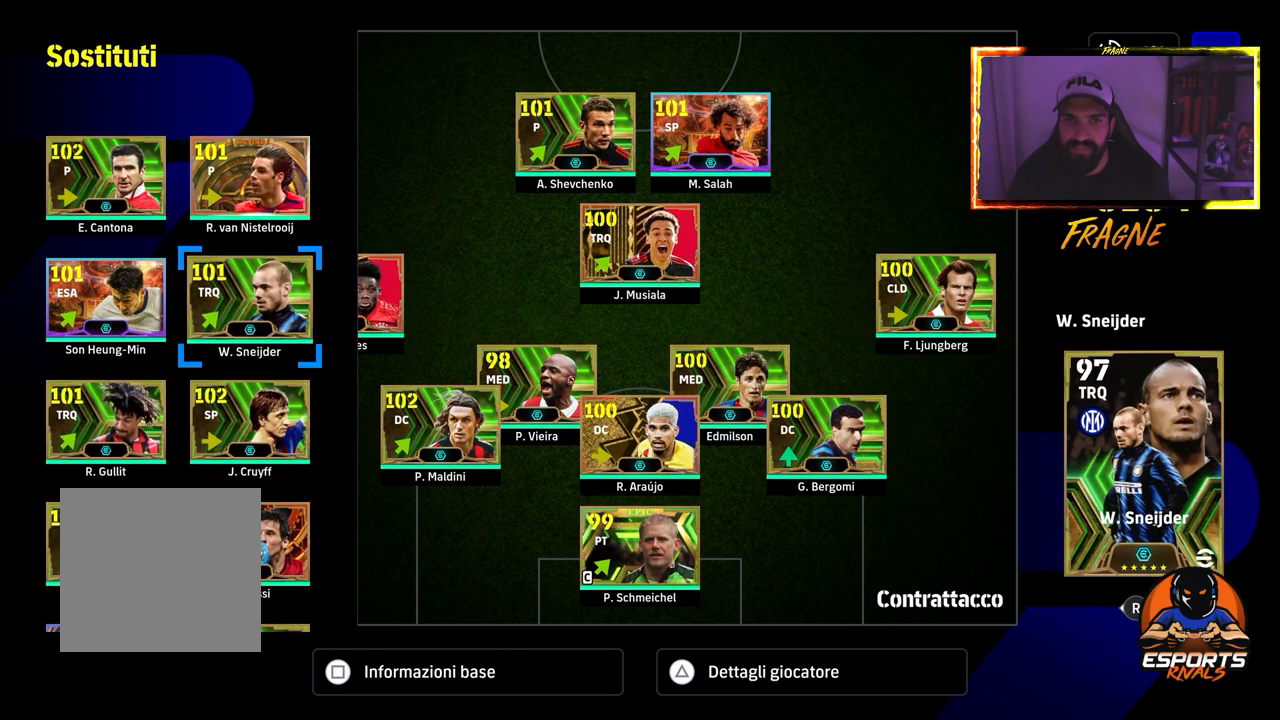
{"buttons": [], "left_stick": "center", "right_stick": "center", "events": []}
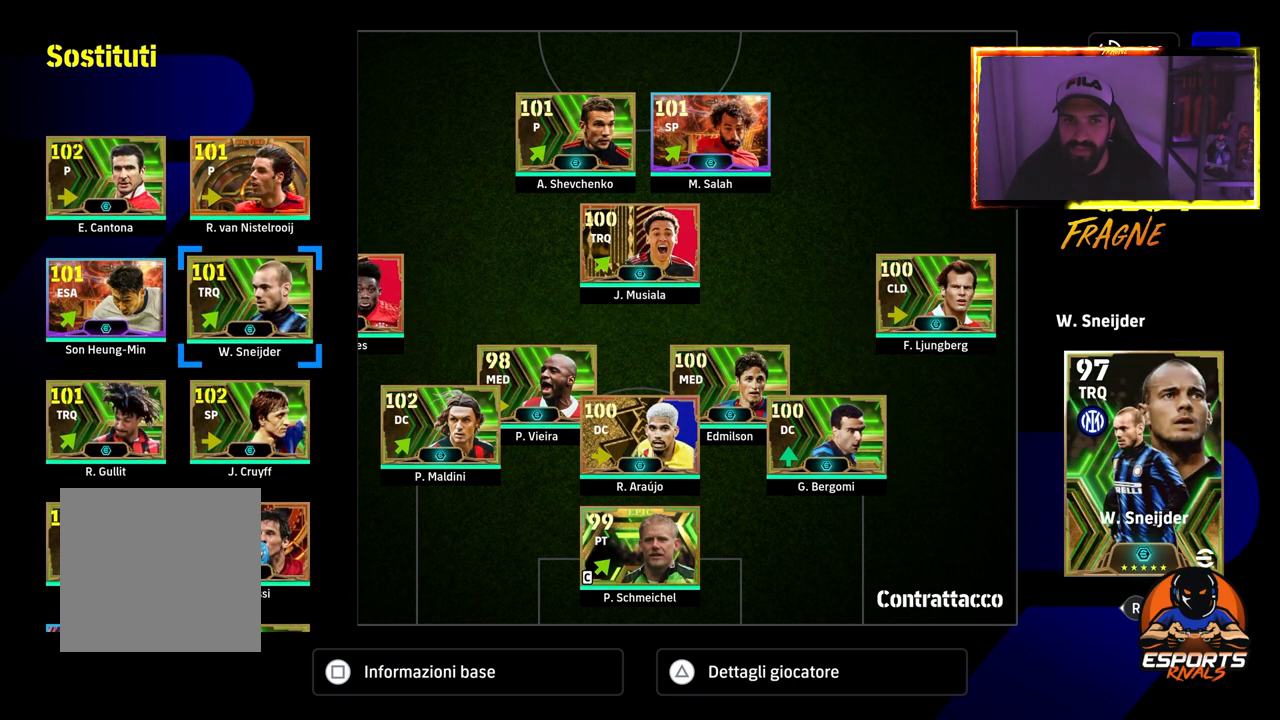
{"buttons": [], "left_stick": "center", "right_stick": "center", "events": []}
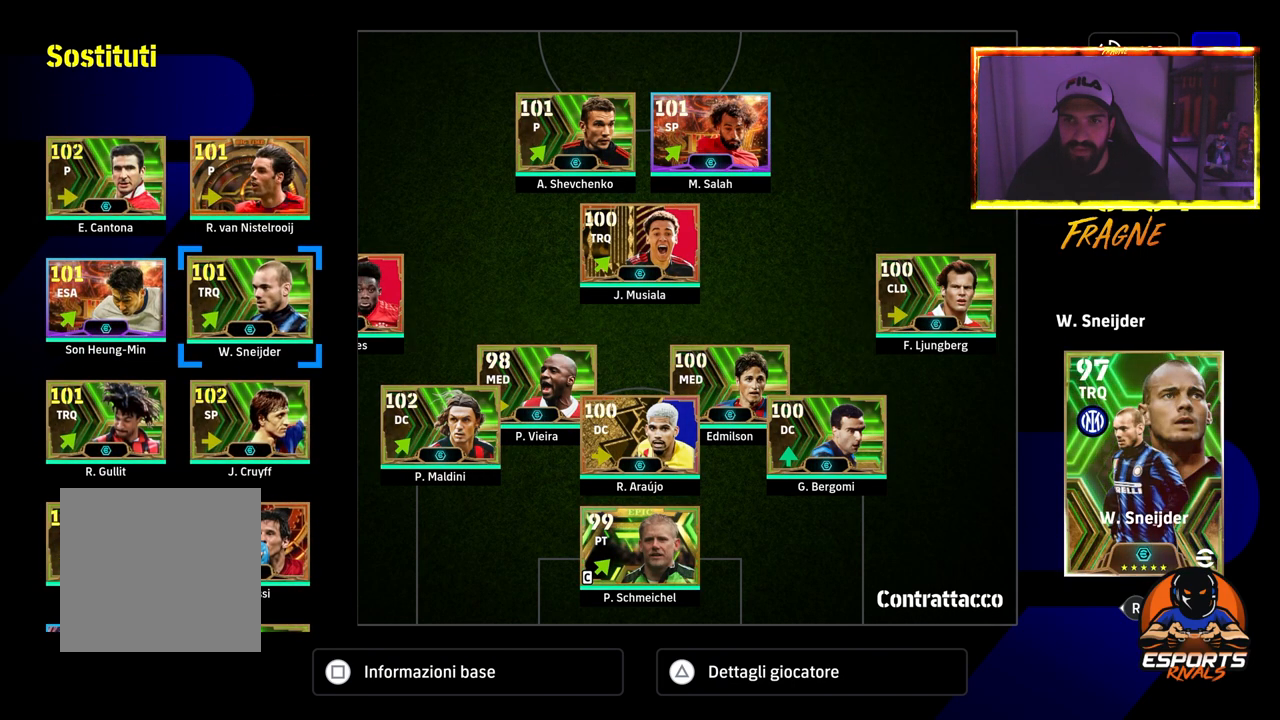
{"buttons": [], "left_stick": "center", "right_stick": "center", "events": []}